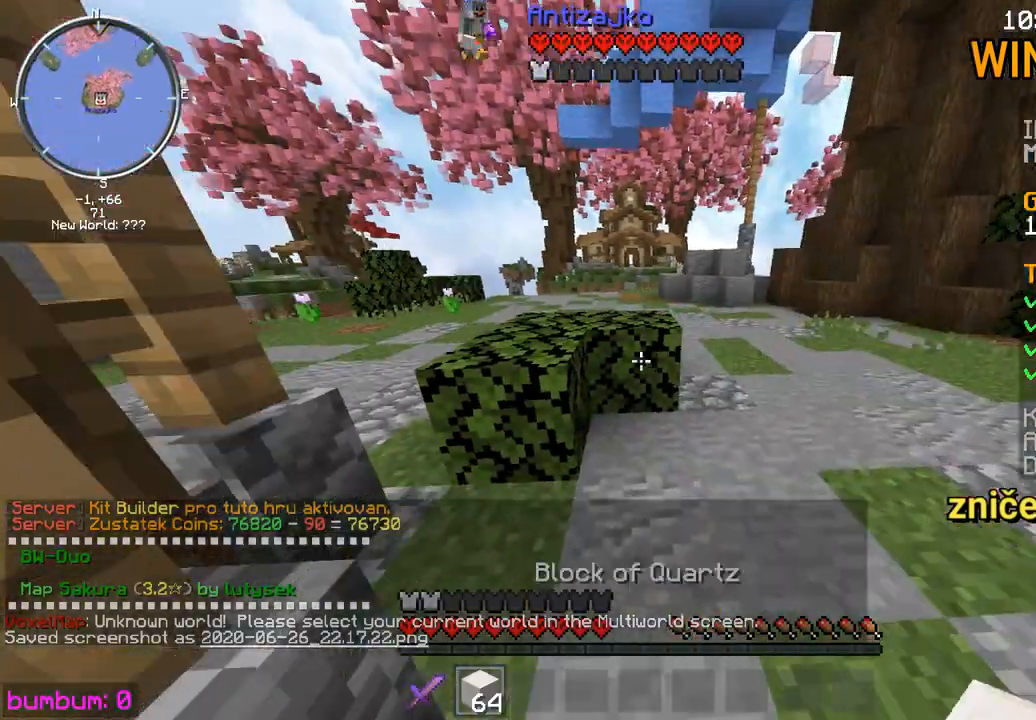
Gameplay with keyboard and mouse; each line is a JSON object with the keys and mouse buttons held at the frame after it. "events" lists presses ("down") and releases ("up") of "down", "left", "right", "up", "mouse_left" and "mouse_right" between this image and that frame as [ms after this image, input, new state], when the widget could be followed in between. "mouse_left", "mouse_right" = the "left", "right" buttons of the "mouse" list. No other keys are recorded. Fast repeated clicks can show as one long hold. Mouse movement is not recorded.
{"keys": ["up"], "mouse": [], "events": [[217, "left", "up"]]}
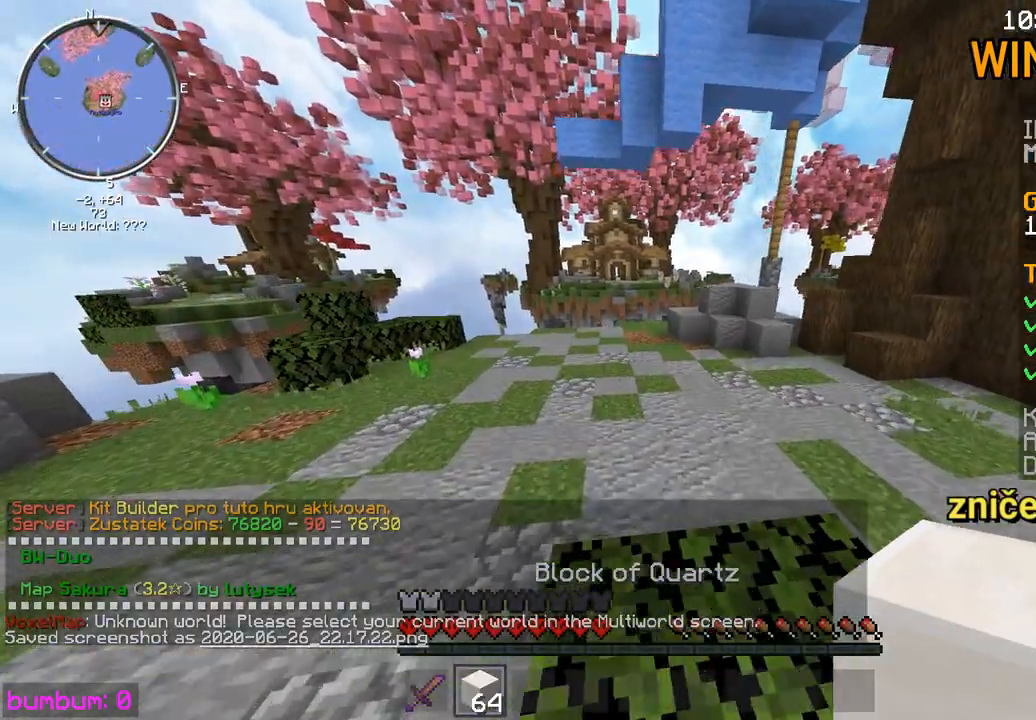
{"keys": ["up"], "mouse": [], "events": [[83, "mouse_left", "down"], [183, "mouse_left", "up"], [283, "mouse_left", "down"], [350, "mouse_left", "up"], [417, "mouse_left", "down"], [483, "mouse_left", "up"]]}
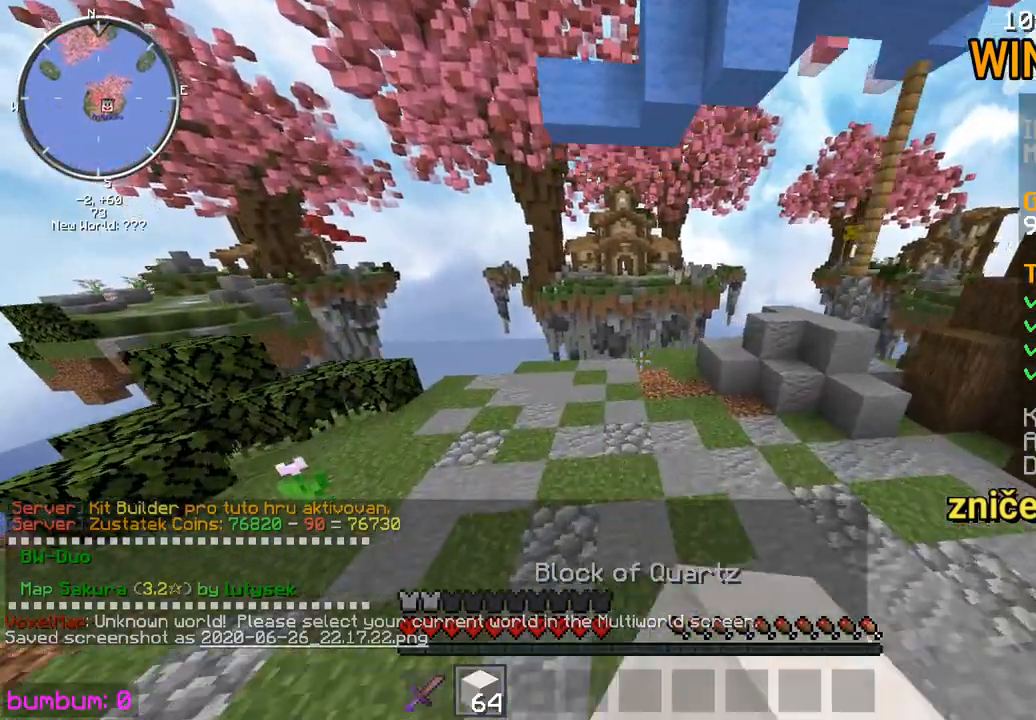
{"keys": ["up"], "mouse": [], "events": [[100, "mouse_left", "down"], [167, "mouse_left", "up"], [233, "mouse_left", "down"], [300, "mouse_left", "up"]]}
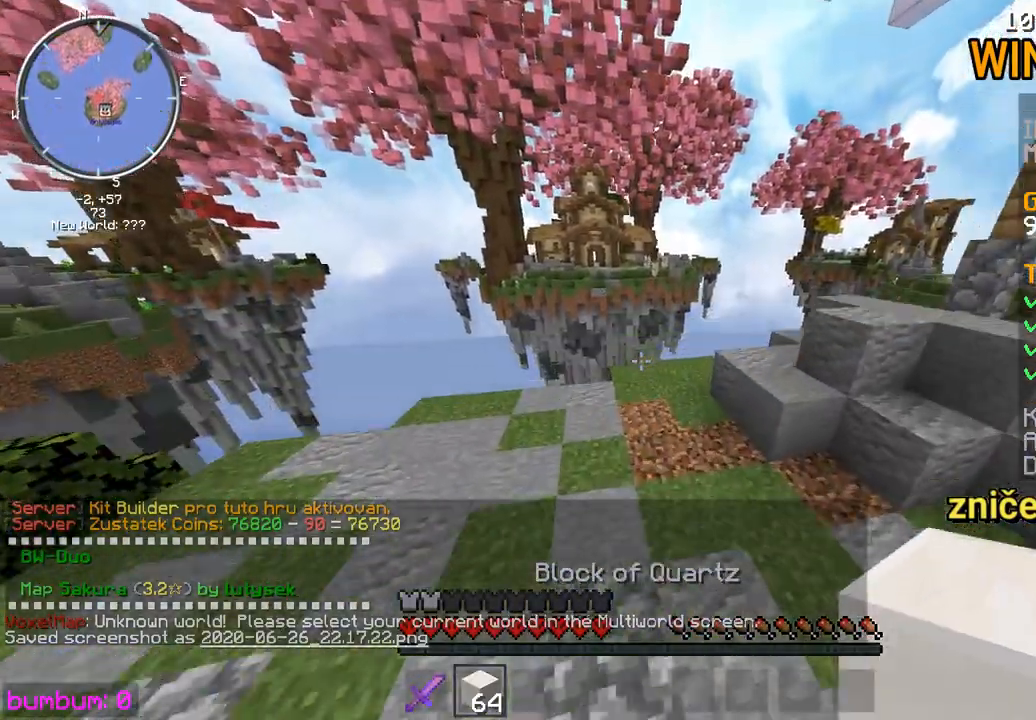
{"keys": ["up"], "mouse": [], "events": []}
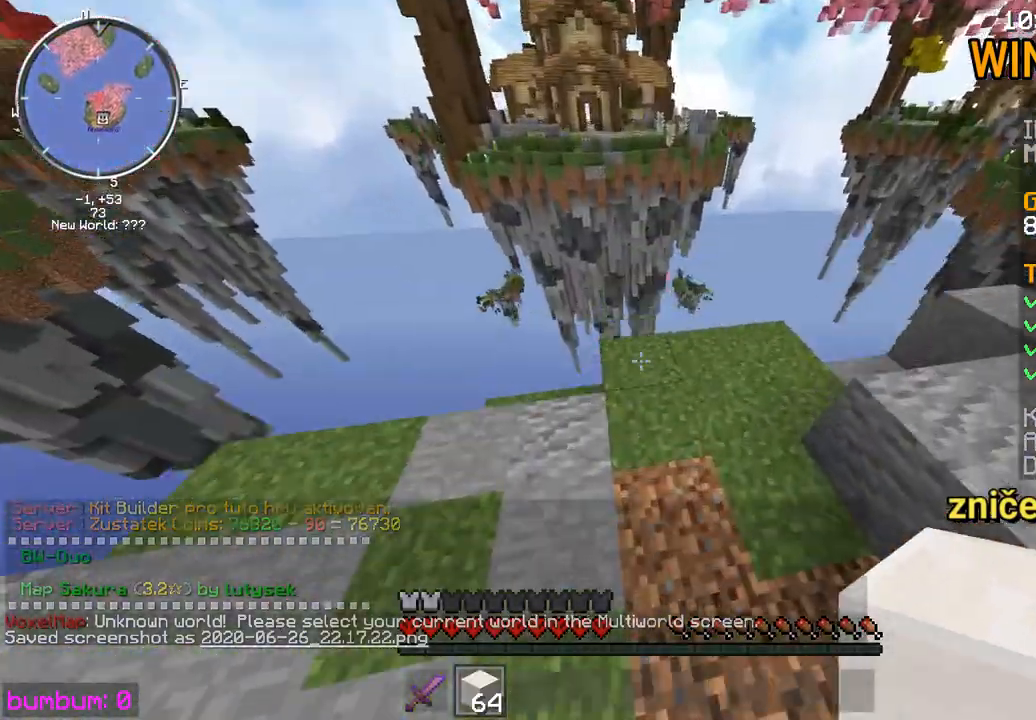
{"keys": [], "mouse": [], "events": [[450, "up", "up"]]}
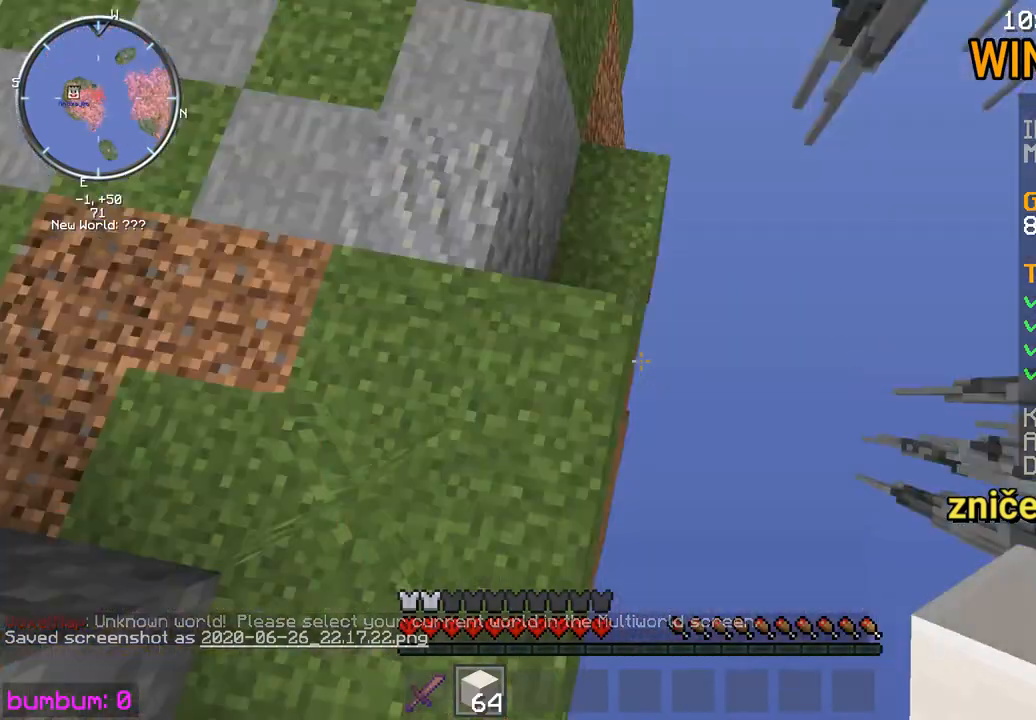
{"keys": ["down"], "mouse": [], "events": [[50, "down", "down"], [50, "right", "down"], [283, "right", "up"]]}
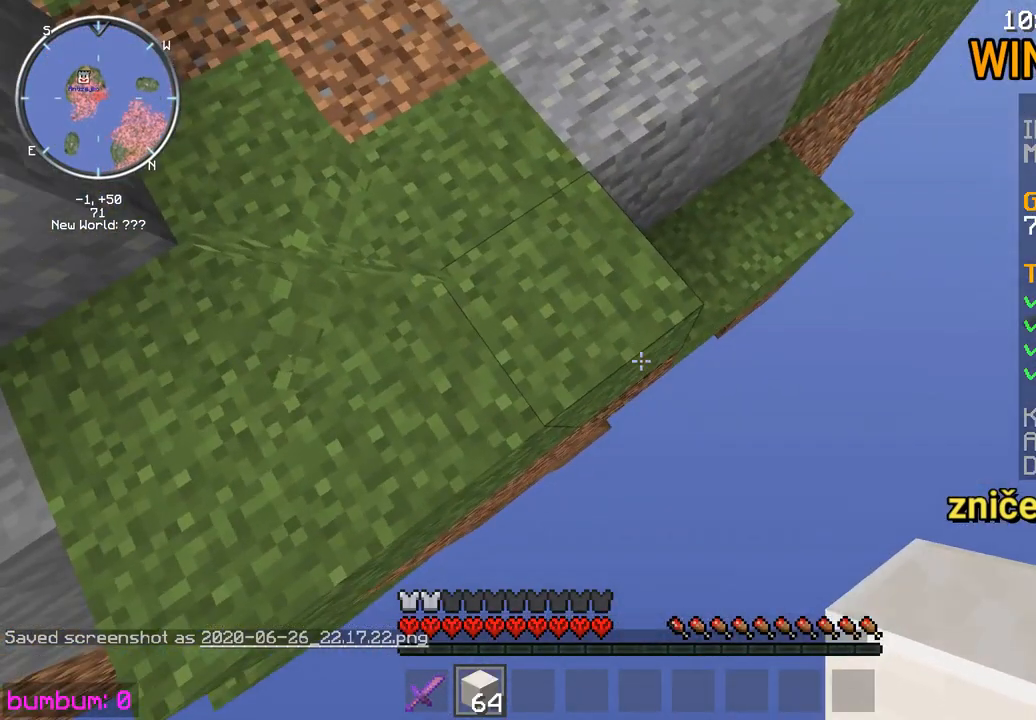
{"keys": ["down", "right"], "mouse": ["right"], "events": [[117, "right", "down"], [250, "mouse_right", "down"], [383, "mouse_right", "up"], [467, "mouse_right", "down"]]}
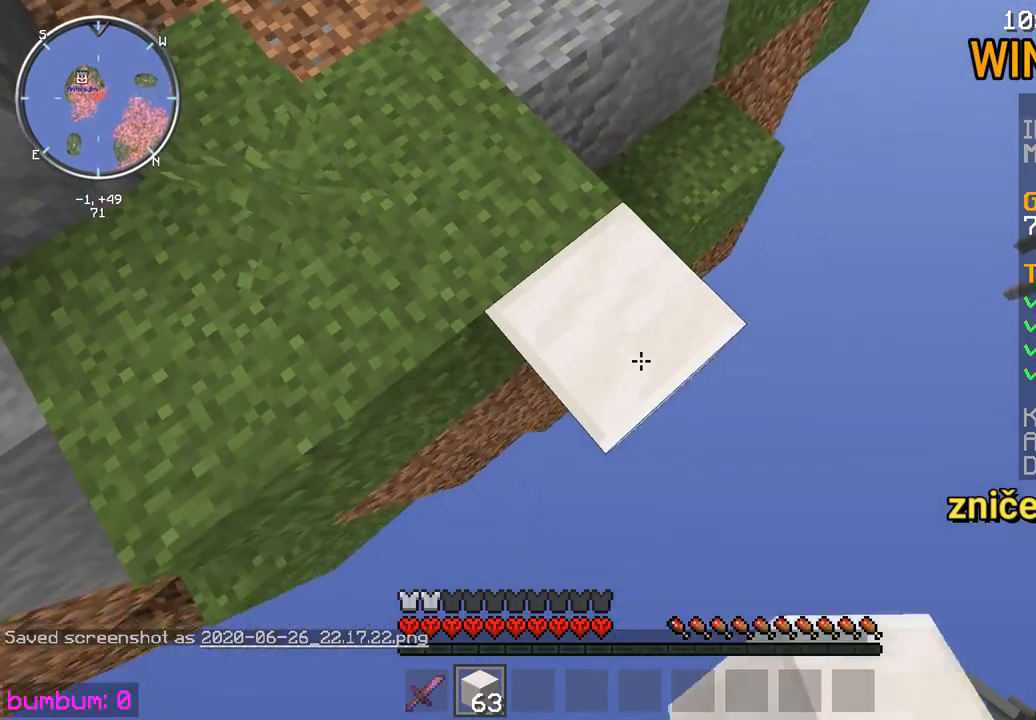
{"keys": ["down", "right"], "mouse": [], "events": [[33, "mouse_right", "up"], [67, "mouse_right", "down"], [133, "mouse_right", "up"], [200, "mouse_right", "down"], [267, "mouse_right", "up"], [433, "mouse_right", "down"], [500, "mouse_right", "up"]]}
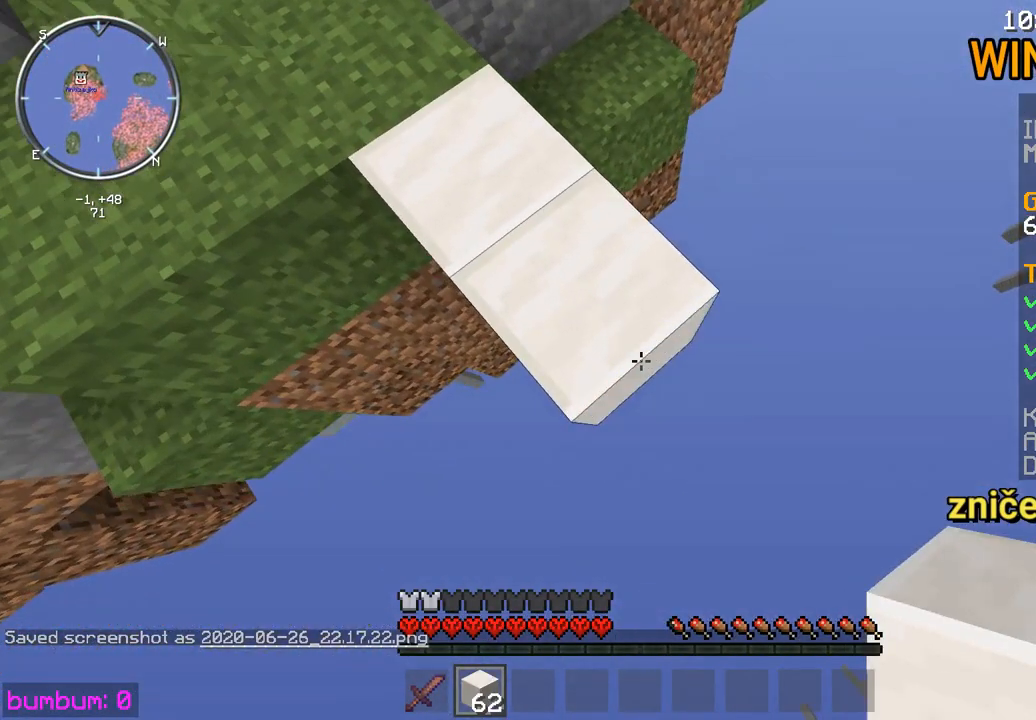
{"keys": ["down", "right"], "mouse": [], "events": [[167, "mouse_right", "down"], [233, "mouse_right", "up"]]}
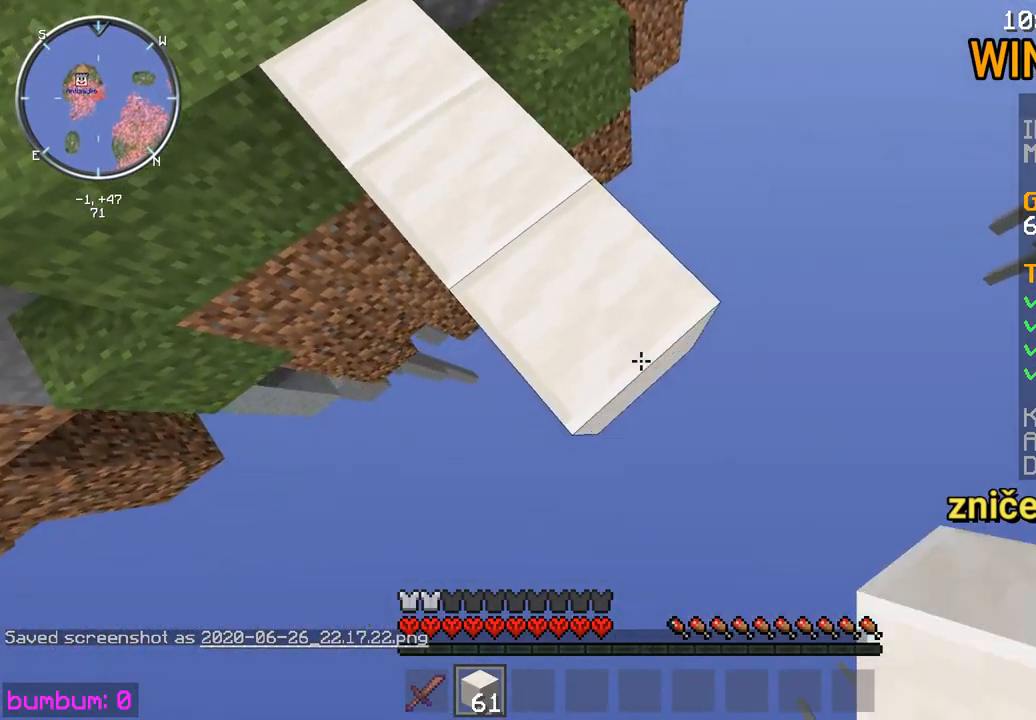
{"keys": ["down", "right"], "mouse": ["right"], "events": [[150, "mouse_right", "down"], [250, "mouse_right", "up"], [383, "mouse_right", "down"]]}
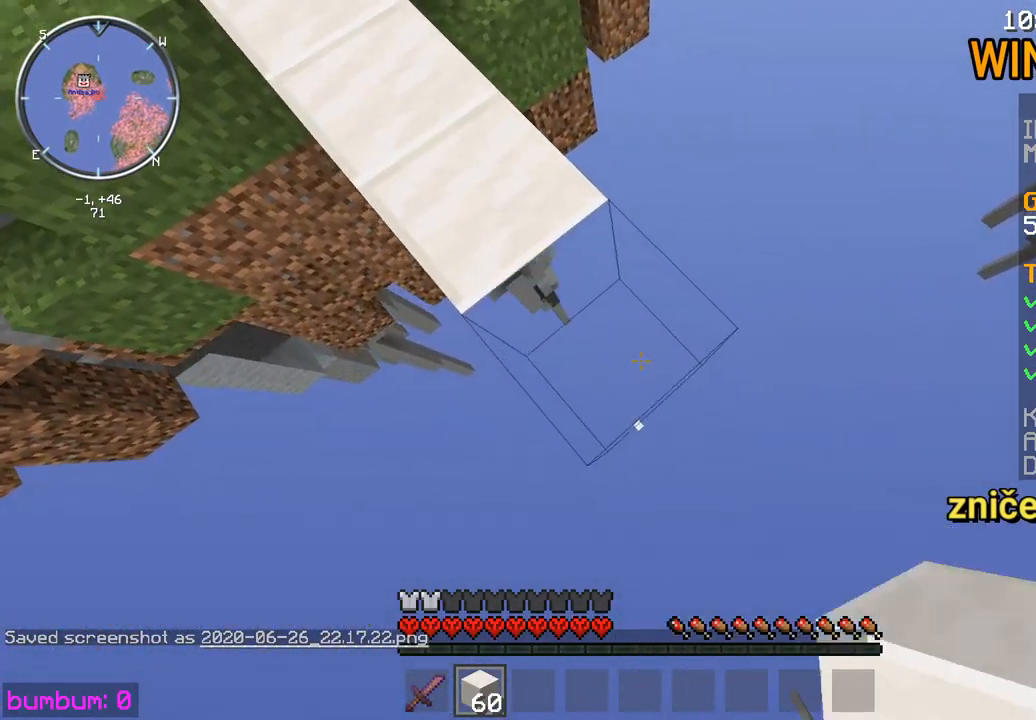
{"keys": ["down", "right"], "mouse": ["right"], "events": [[17, "mouse_right", "up"], [183, "mouse_right", "down"], [283, "mouse_right", "up"], [483, "mouse_right", "down"]]}
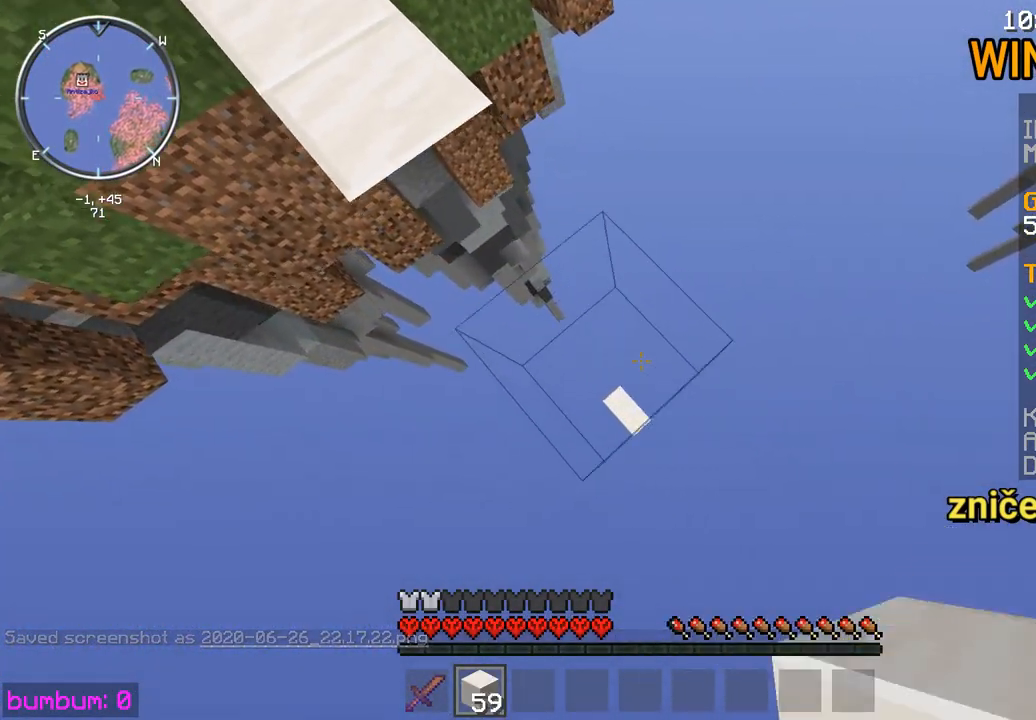
{"keys": ["down", "right"], "mouse": ["right"], "events": [[17, "mouse_right", "up"], [150, "mouse_right", "down"], [217, "mouse_right", "up"], [400, "mouse_right", "down"], [467, "mouse_right", "up"], [500, "mouse_right", "down"]]}
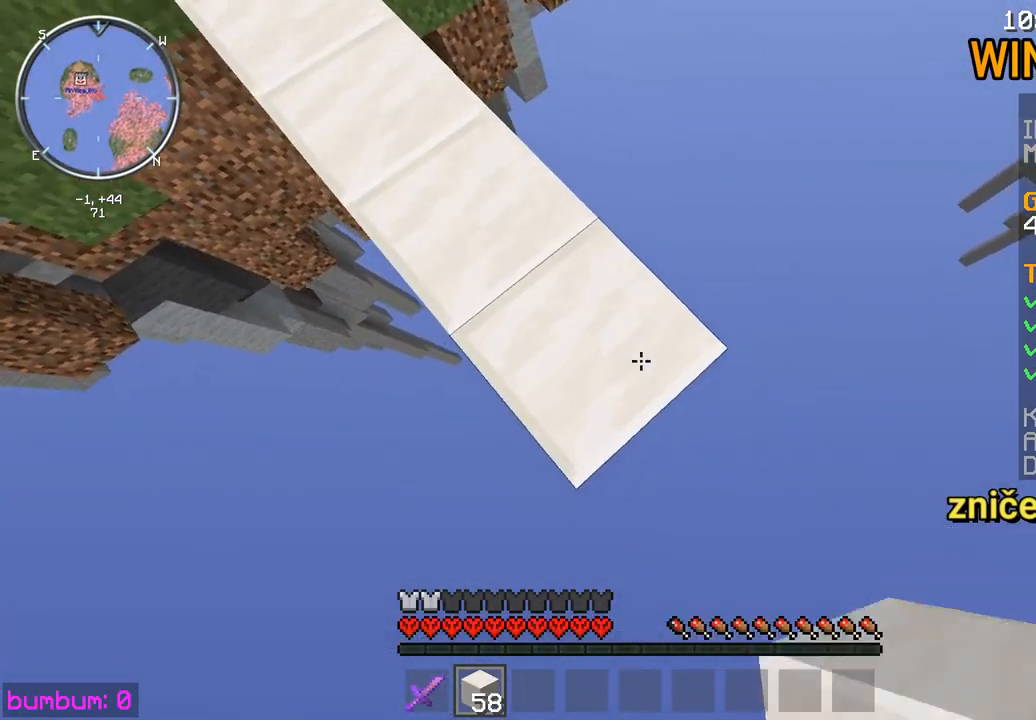
{"keys": ["up"], "mouse": [], "events": [[33, "mouse_right", "up"], [133, "mouse_right", "down"], [267, "down", "up"], [267, "mouse_right", "up"], [267, "right", "up"], [267, "up", "down"], [283, "up", "up"], [317, "up", "down"]]}
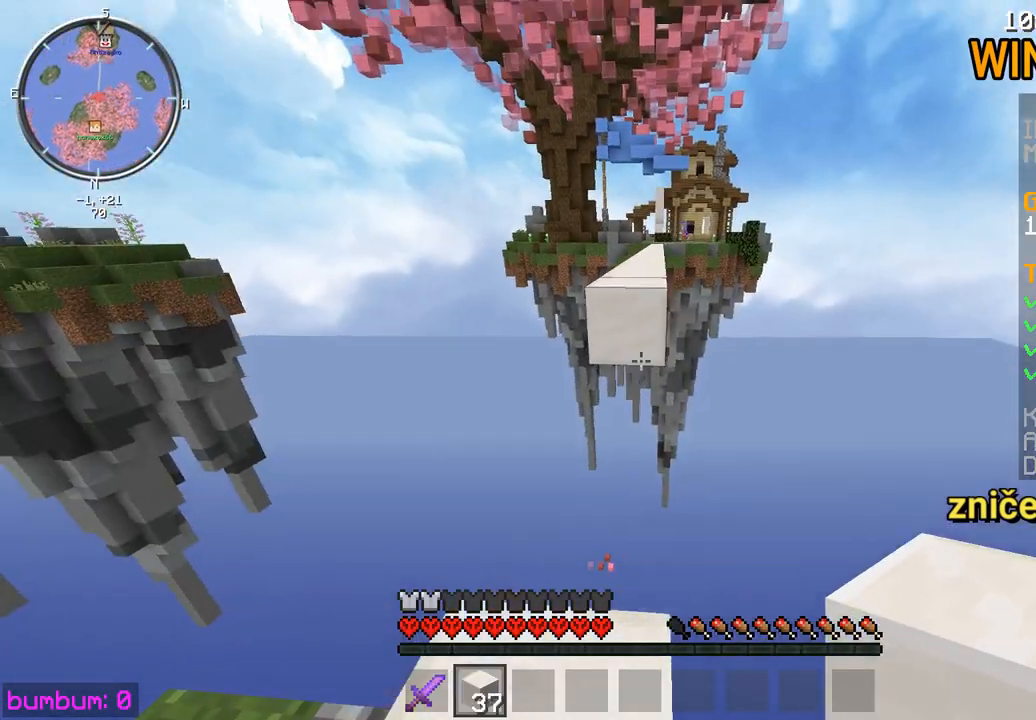
{"keys": ["down"], "mouse": ["right"], "events": [[267, "mouse_right", "down"], [300, "up", "up"], [367, "mouse_right", "up"], [433, "down", "down"], [467, "mouse_right", "down"]]}
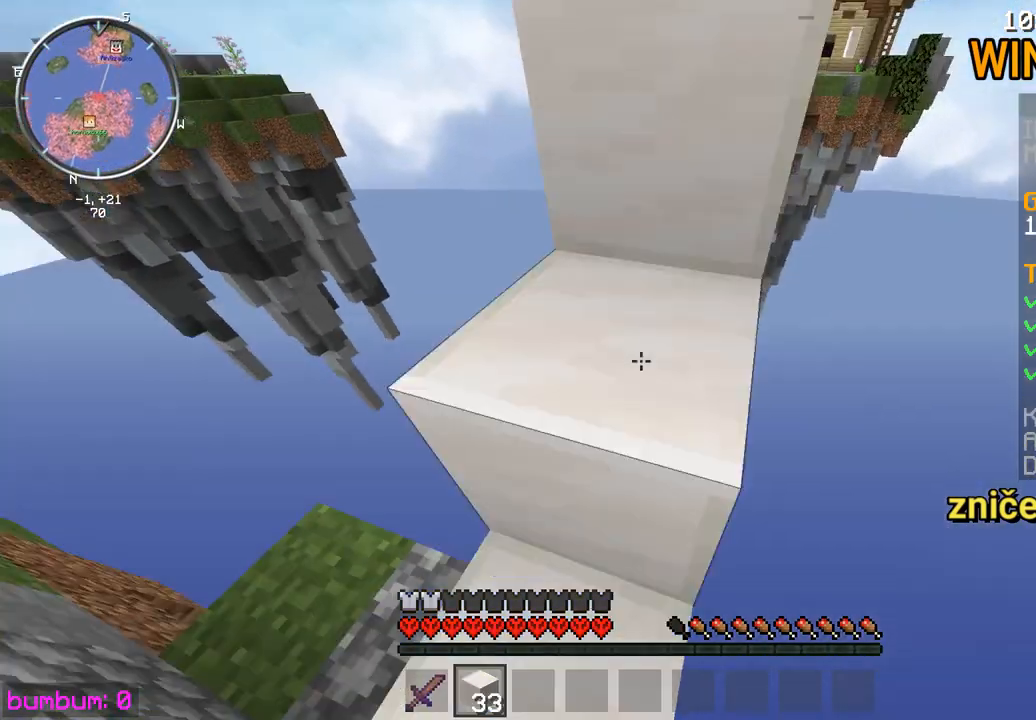
{"keys": [], "mouse": [], "events": [[33, "mouse_right", "up"], [67, "mouse_right", "down"], [100, "mouse_right", "up"], [133, "left", "down"], [200, "mouse_right", "down"], [233, "mouse_right", "up"], [367, "mouse_right", "down"], [400, "left", "up"], [467, "down", "up"], [467, "mouse_right", "up"]]}
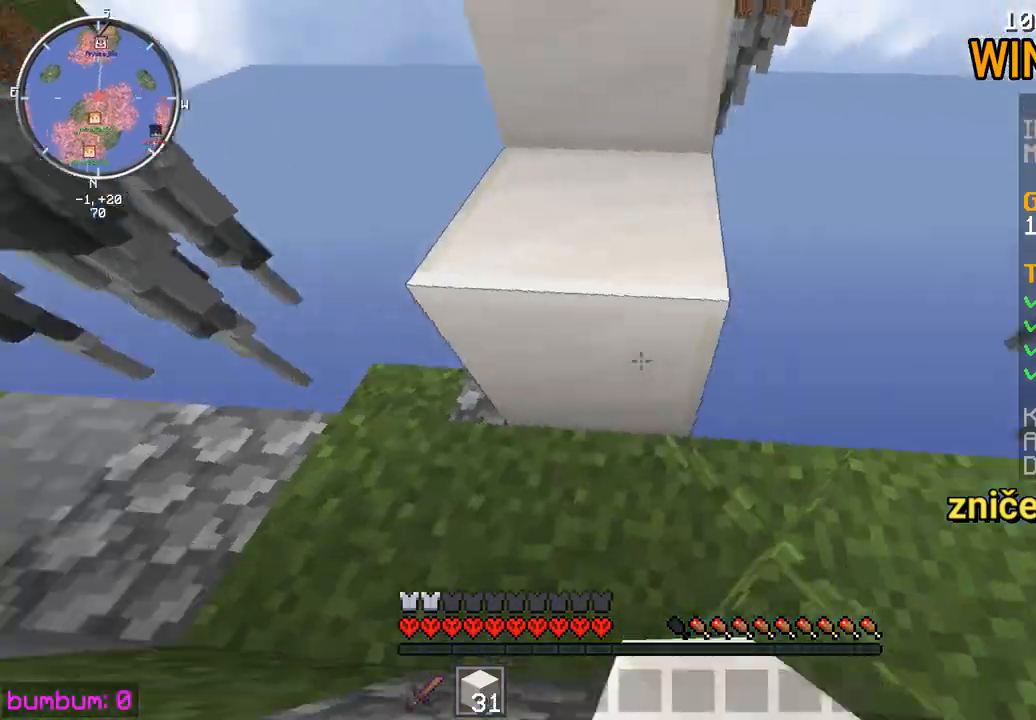
{"keys": ["up"], "mouse": [], "events": [[183, "up", "down"]]}
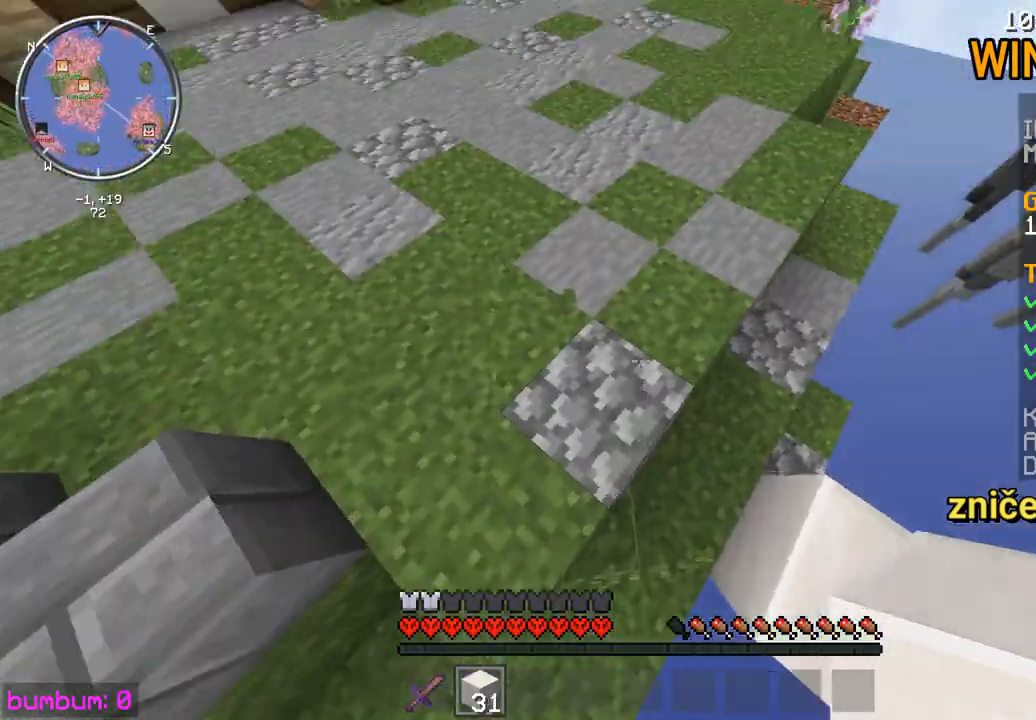
{"keys": ["left", "up"], "mouse": [], "events": [[217, "left", "down"]]}
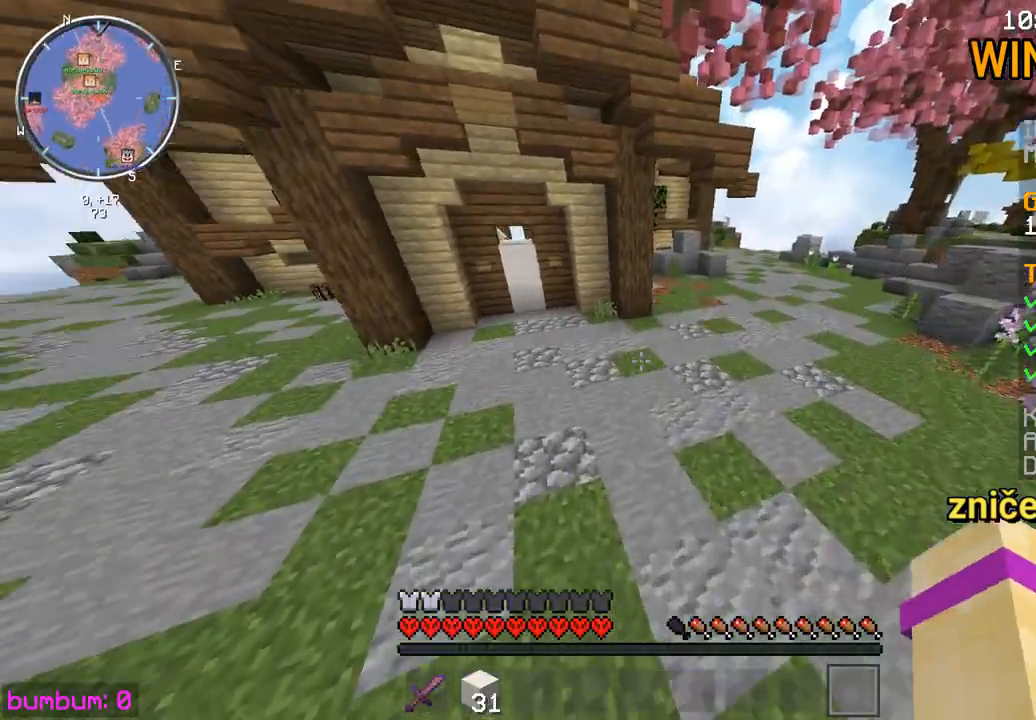
{"keys": ["up"], "mouse": [], "events": [[217, "left", "up"]]}
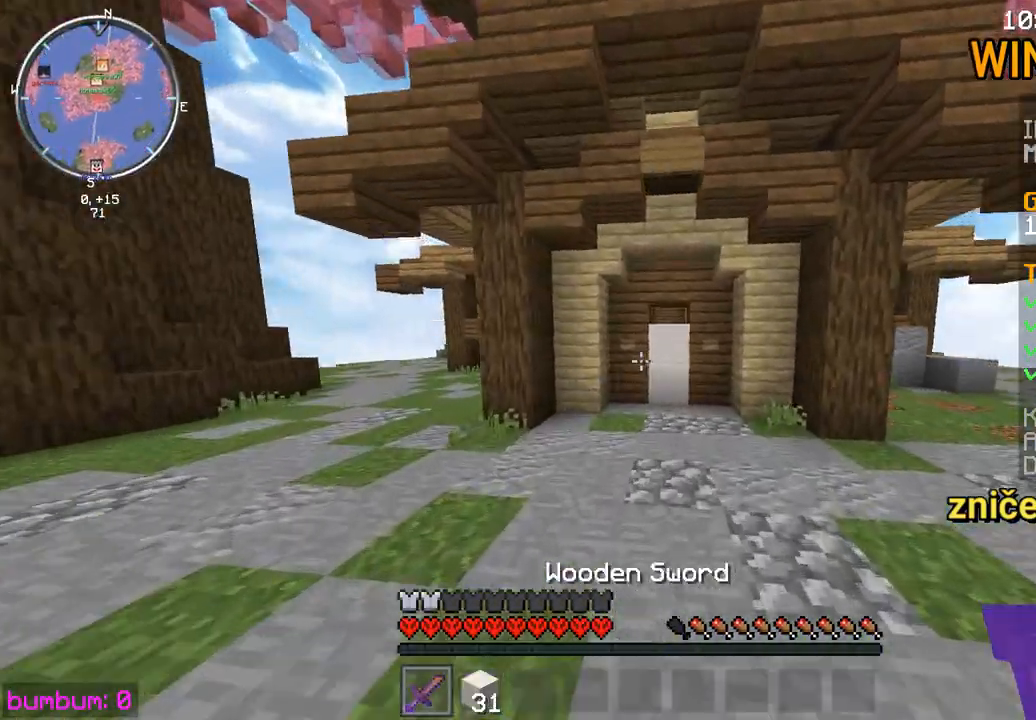
{"keys": ["up"], "mouse": [], "events": [[333, "left", "down"], [400, "left", "up"]]}
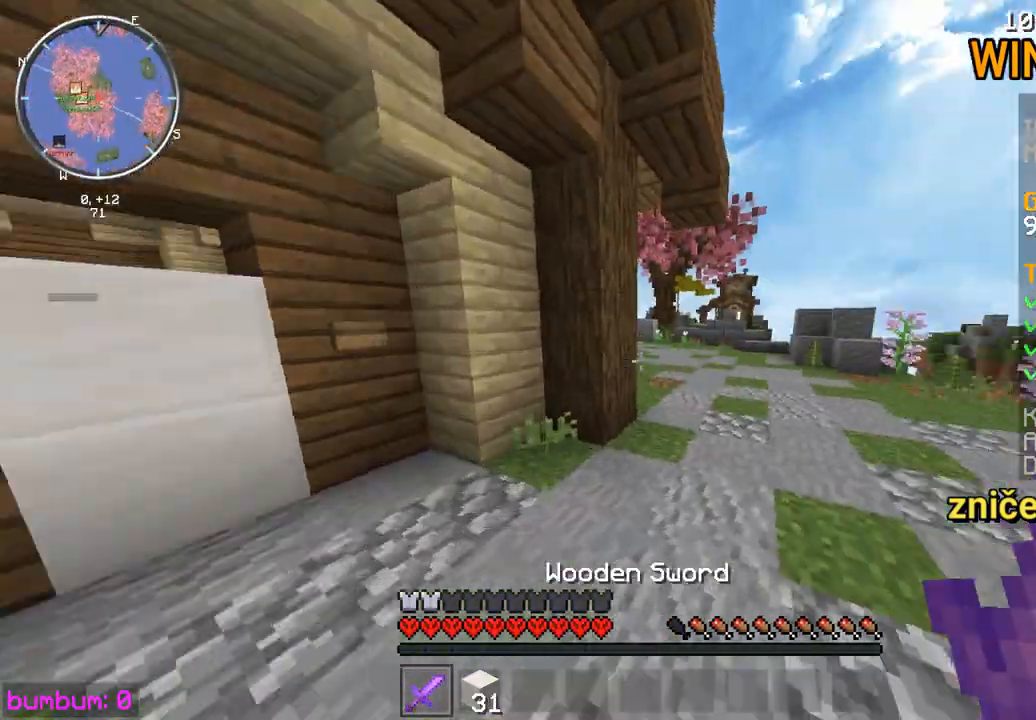
{"keys": ["up"], "mouse": [], "events": [[300, "right", "down"], [433, "right", "up"]]}
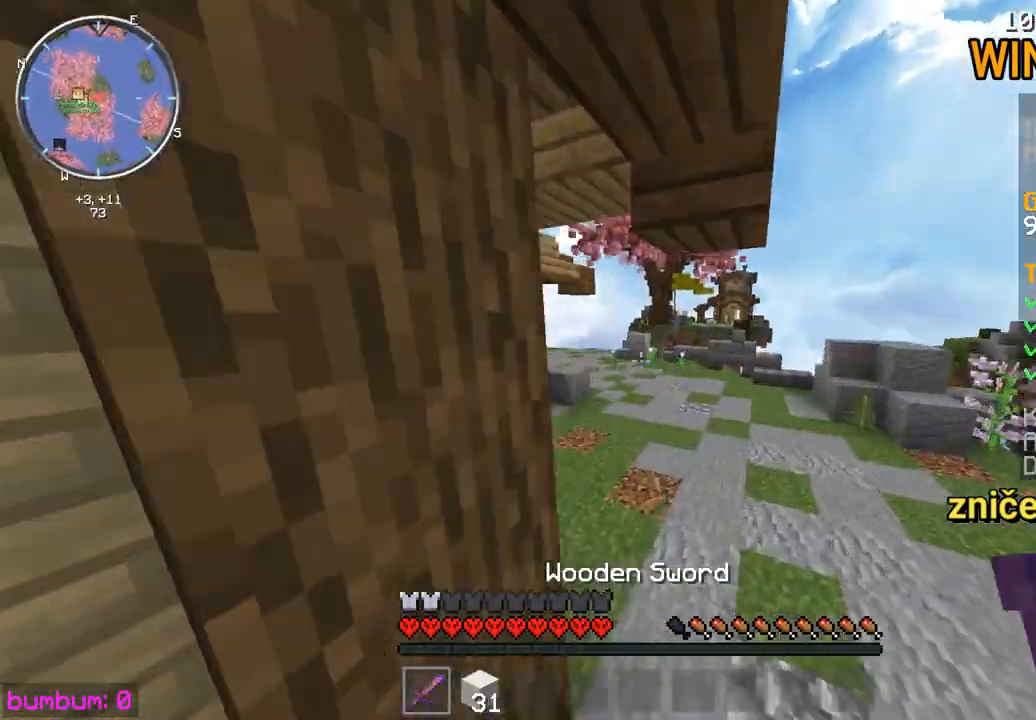
{"keys": ["up"], "mouse": [], "events": []}
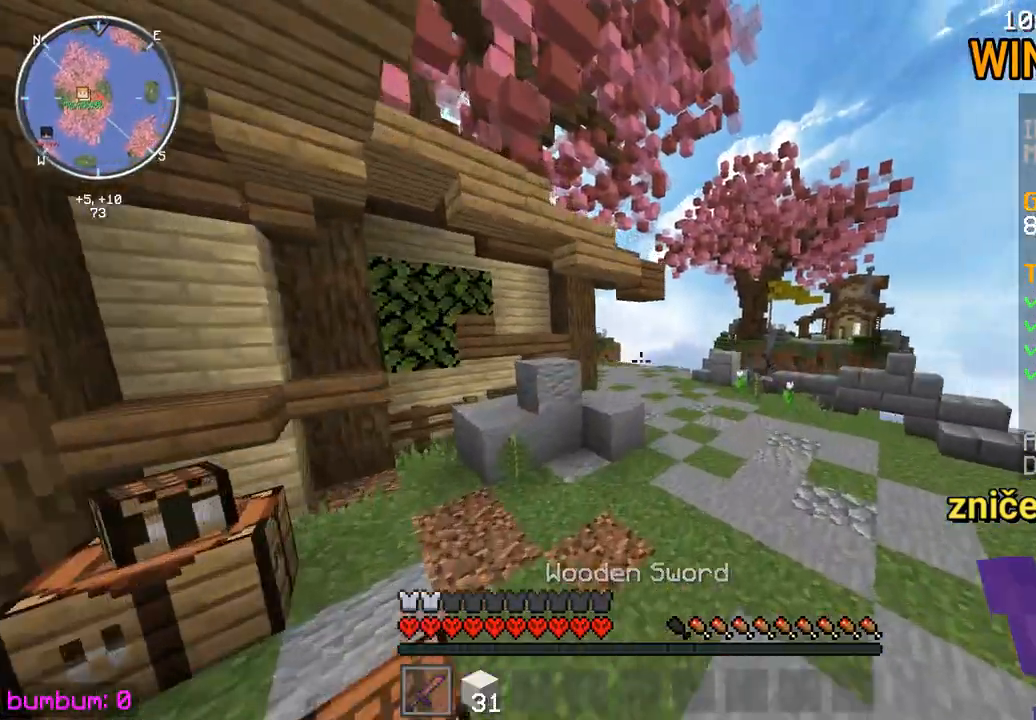
{"keys": ["up"], "mouse": [], "events": []}
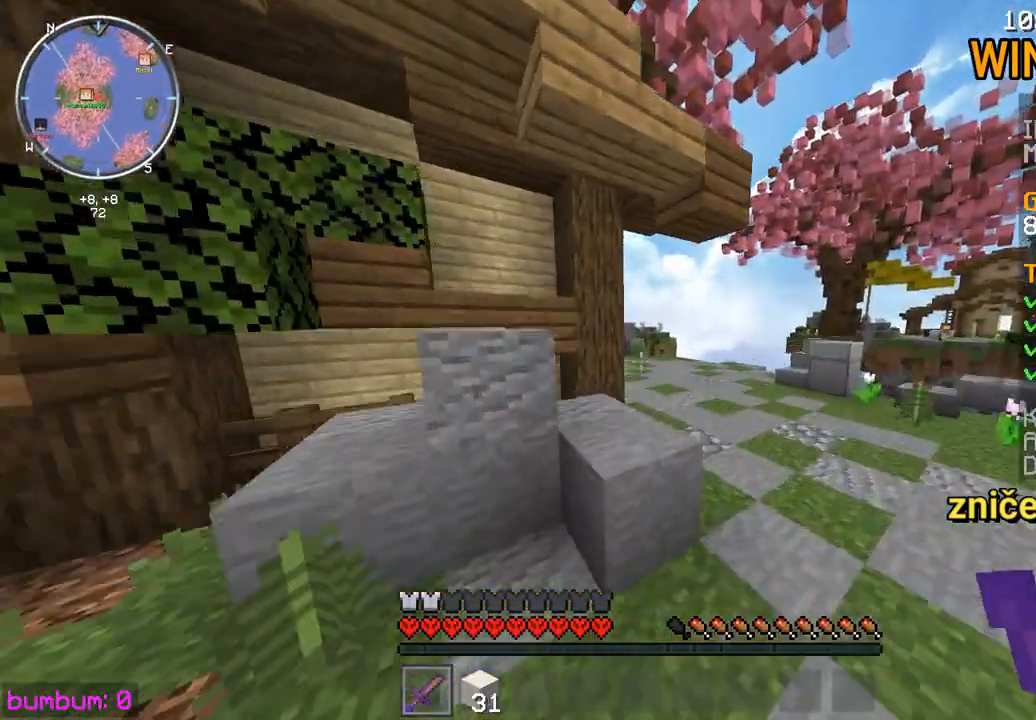
{"keys": ["up"], "mouse": [], "events": []}
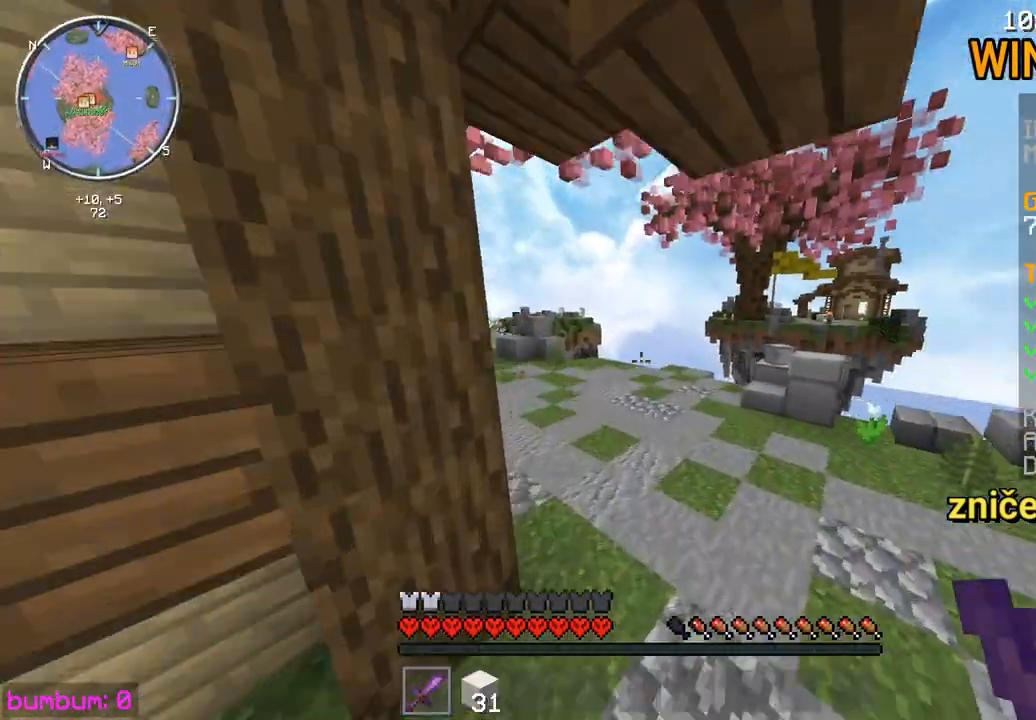
{"keys": ["up"], "mouse": [], "events": []}
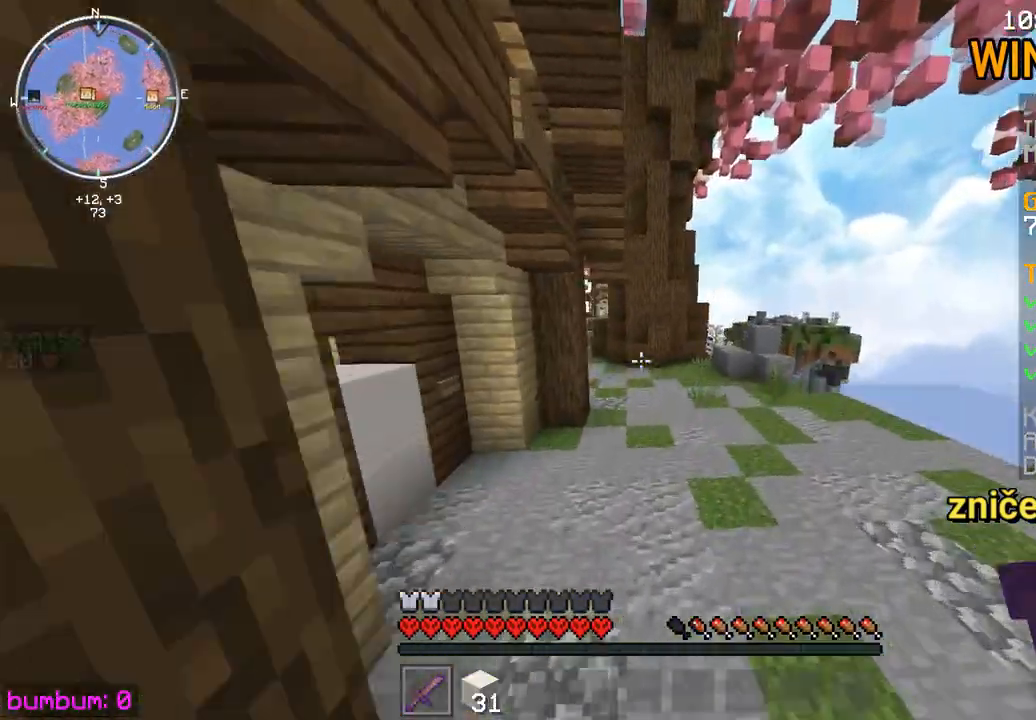
{"keys": ["up"], "mouse": [], "events": []}
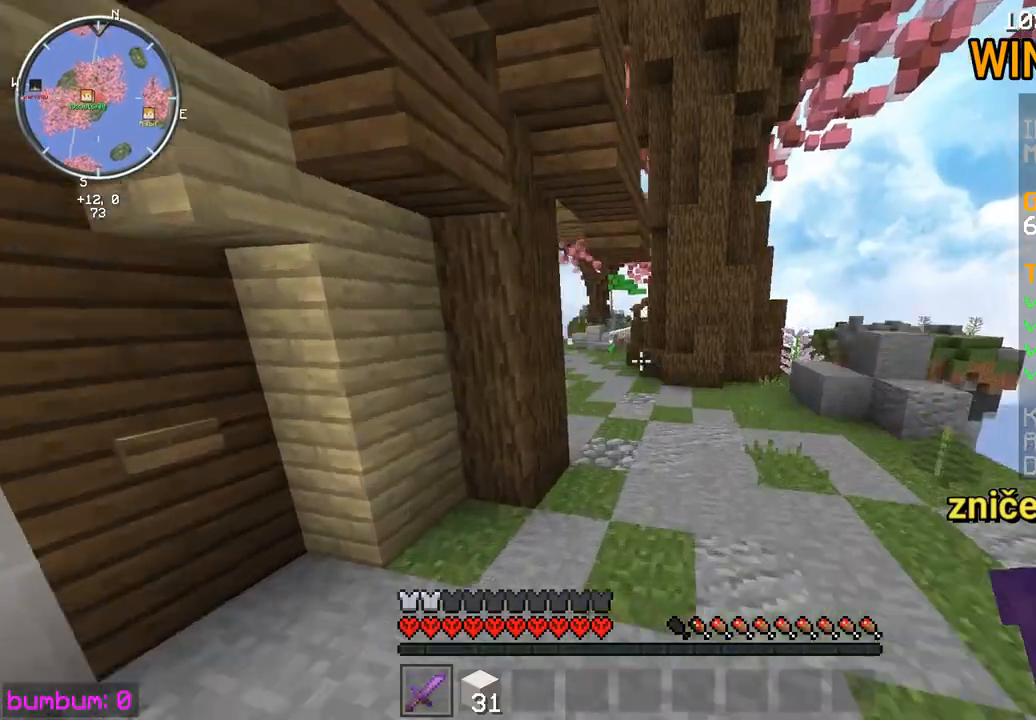
{"keys": ["up"], "mouse": [], "events": [[83, "left", "down"], [183, "left", "up"]]}
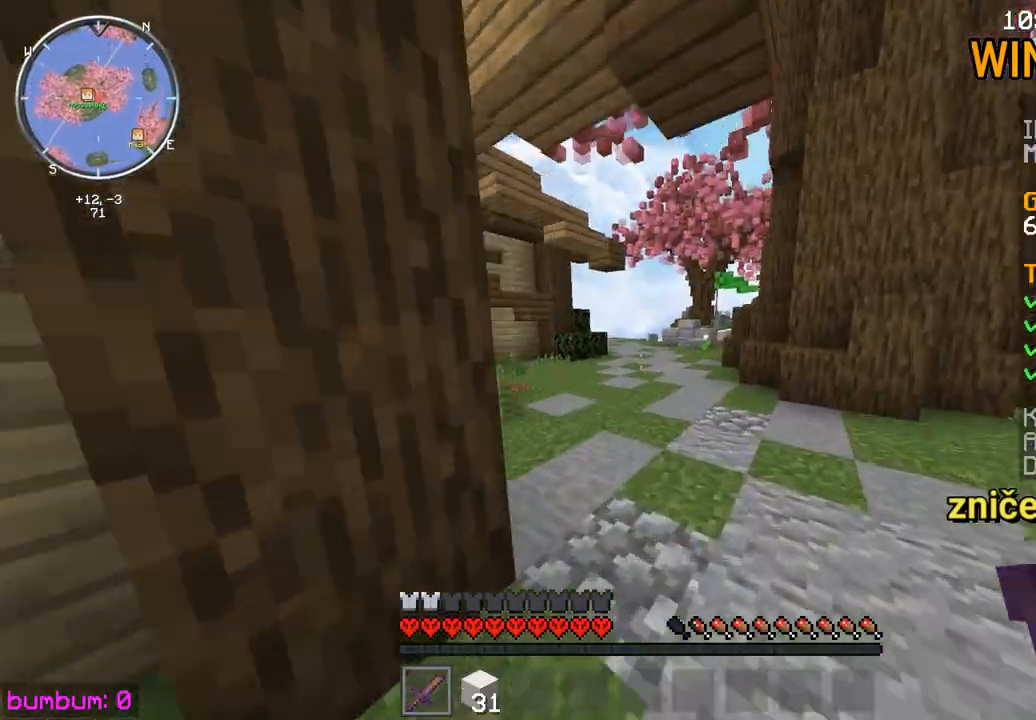
{"keys": ["up"], "mouse": [], "events": [[50, "left", "down"], [150, "left", "up"]]}
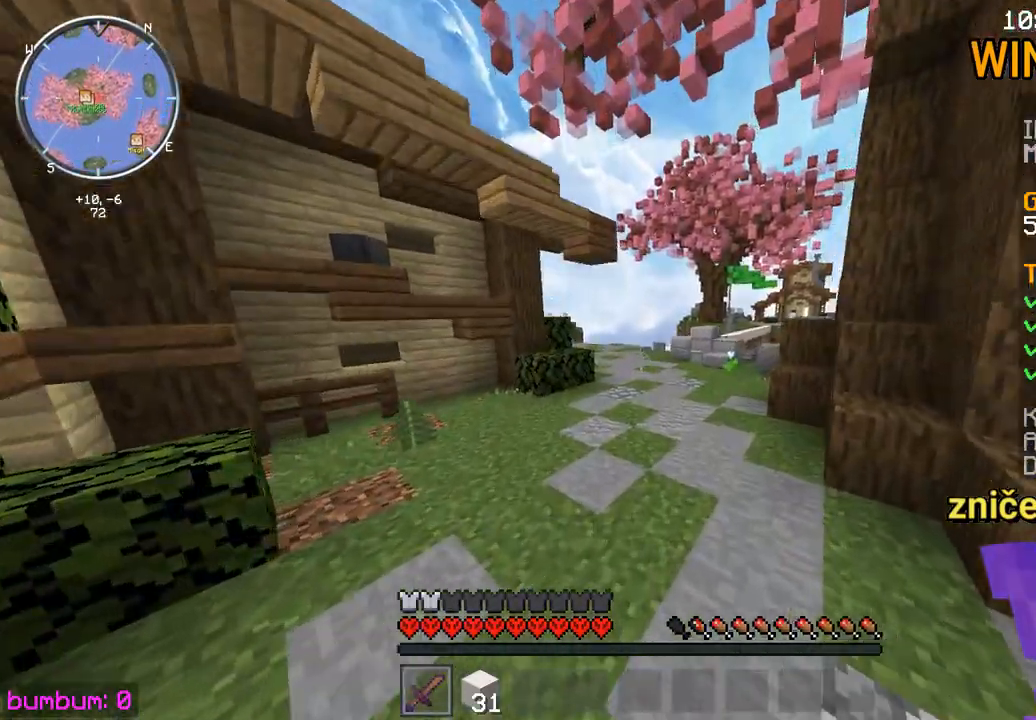
{"keys": ["up"], "mouse": [], "events": []}
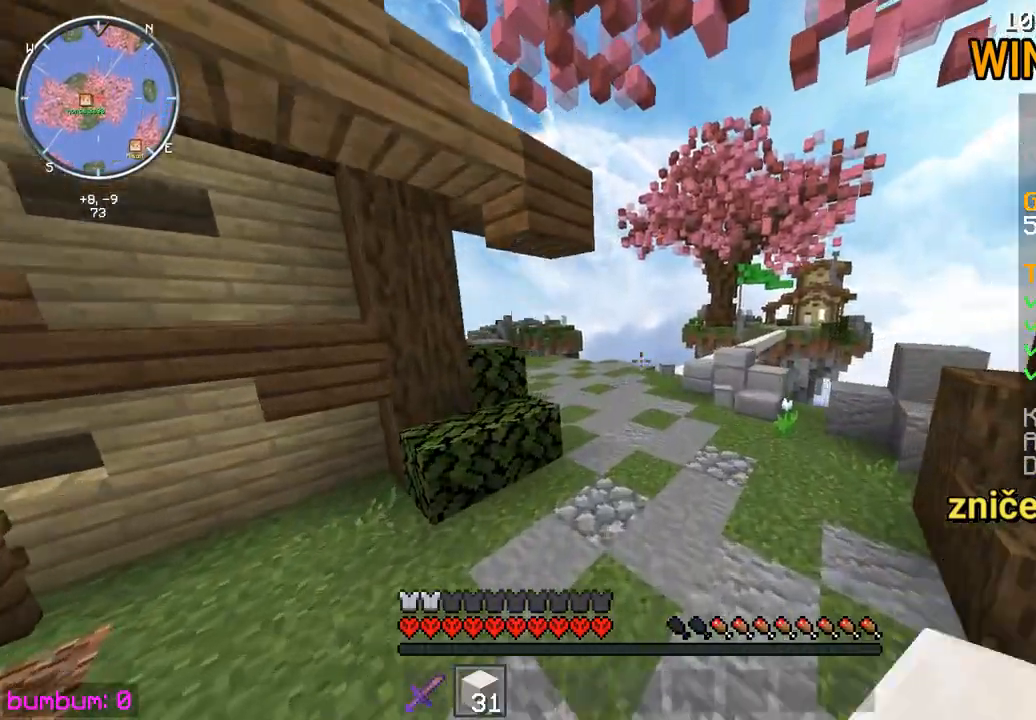
{"keys": ["up"], "mouse": [], "events": []}
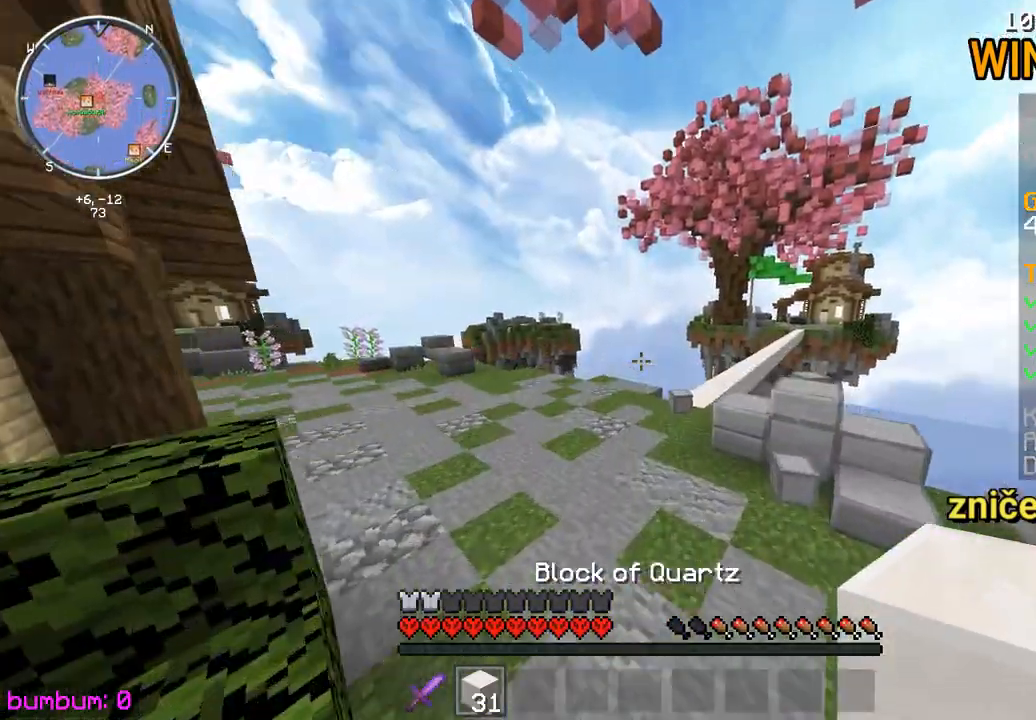
{"keys": ["up"], "mouse": ["right"], "events": [[450, "mouse_right", "down"]]}